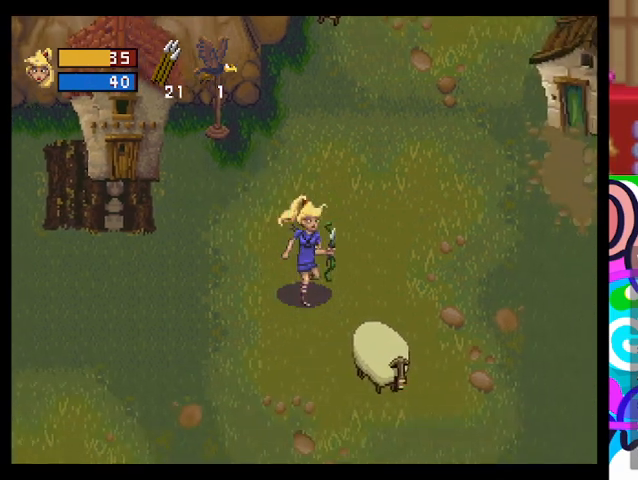
Gameplay with a controller (PlayStation layout); each line is a JSON object with the inputs held at the frame after it. "events" lists button and stick changes between this image and that frame as [ms after this image, input, new state], when the widget could be followed in between. Not read: right_stick.
{"buttons": ["SQUARE"], "left_stick": "down-right", "events": [[433, "SQUARE", "down"]]}
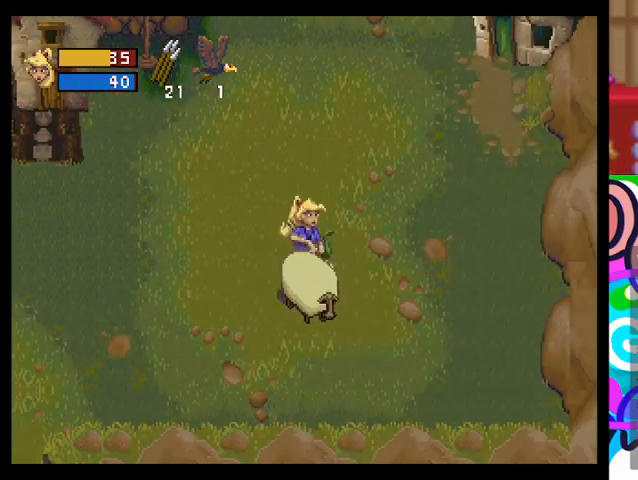
{"buttons": [], "left_stick": "down-right", "events": [[67, "SQUARE", "up"]]}
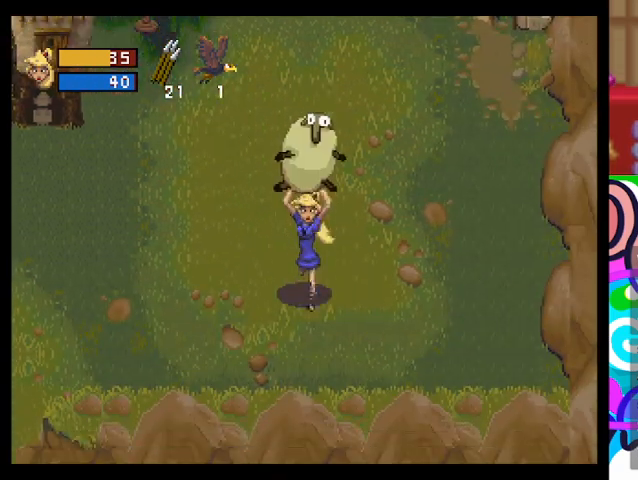
{"buttons": [], "left_stick": "up-right", "events": [[333, "left_stick", "right"], [467, "left_stick", "up-right"]]}
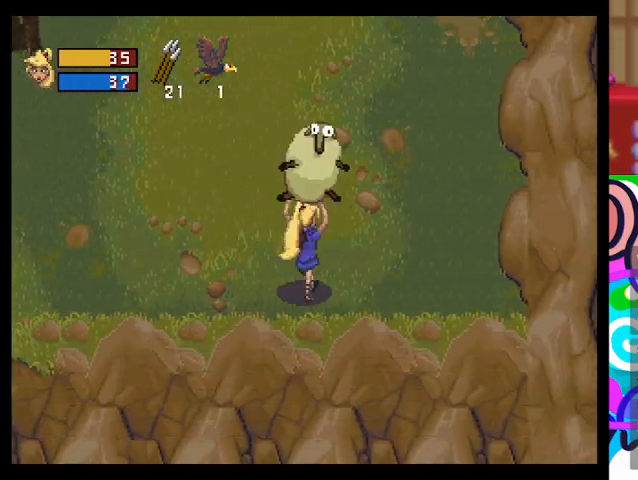
{"buttons": [], "left_stick": "up", "events": [[300, "SQUARE", "down"], [400, "SQUARE", "up"], [500, "left_stick", "up"]]}
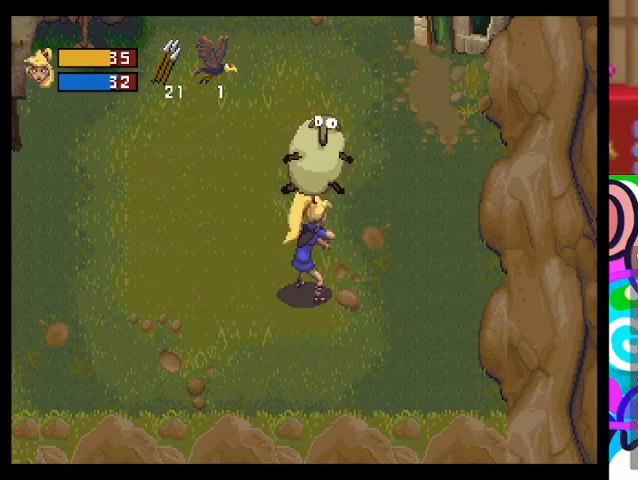
{"buttons": [], "left_stick": "up", "events": []}
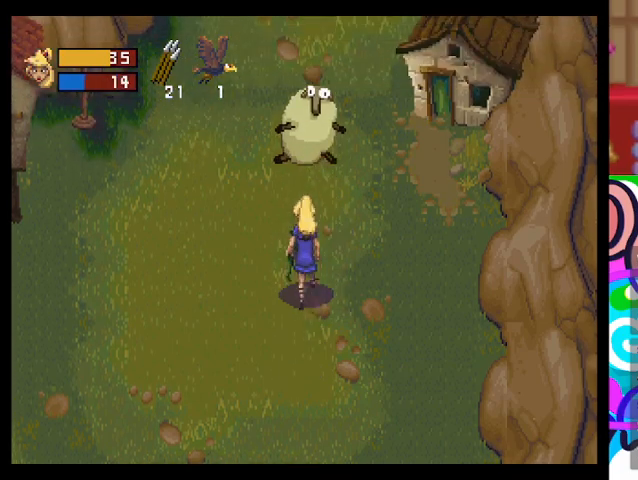
{"buttons": [], "left_stick": "up-right", "events": [[100, "left_stick", "up-right"]]}
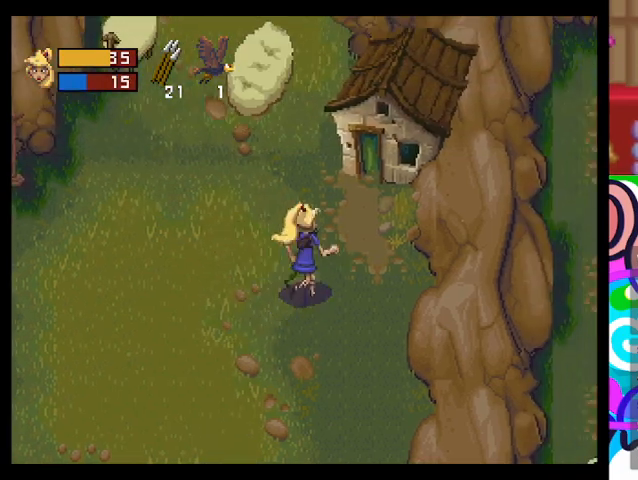
{"buttons": [], "left_stick": "up-right", "events": []}
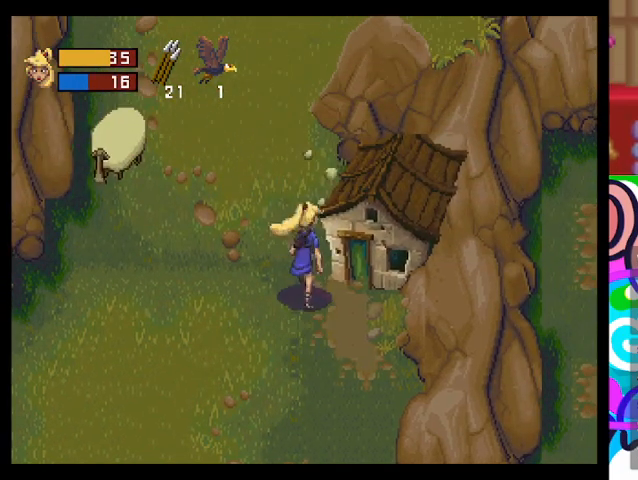
{"buttons": [], "left_stick": "down-right", "events": [[167, "left_stick", "right"], [300, "left_stick", "down-right"]]}
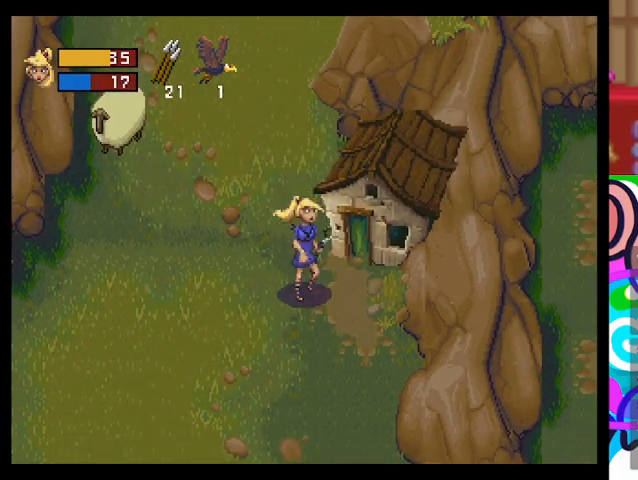
{"buttons": [], "left_stick": "up-left", "events": [[100, "left_stick", "up-right"], [167, "left_stick", "up-left"]]}
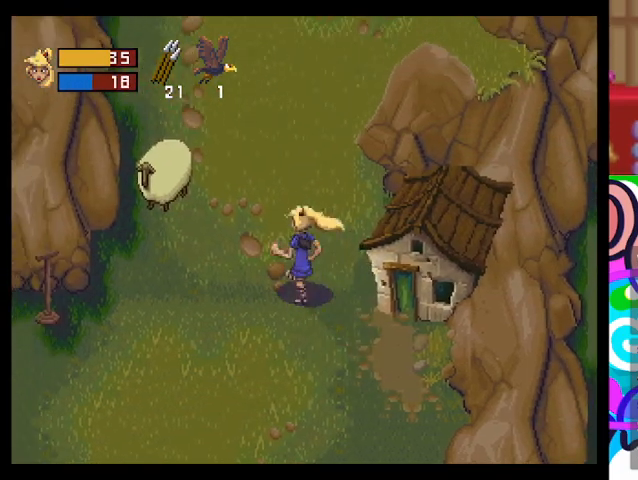
{"buttons": [], "left_stick": "up", "events": [[433, "left_stick", "up"]]}
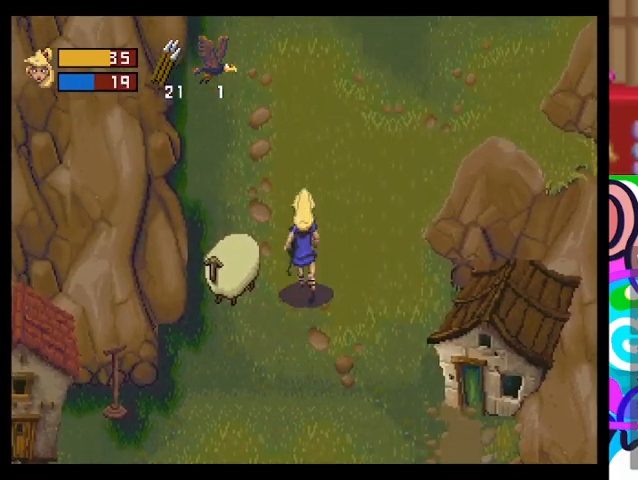
{"buttons": [], "left_stick": "up", "events": []}
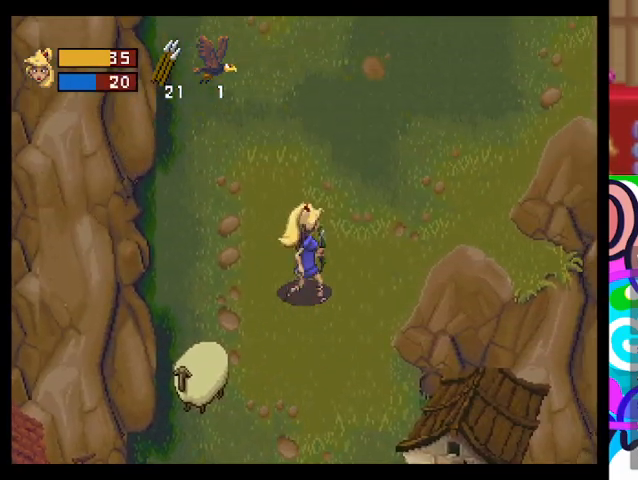
{"buttons": [], "left_stick": "up", "events": []}
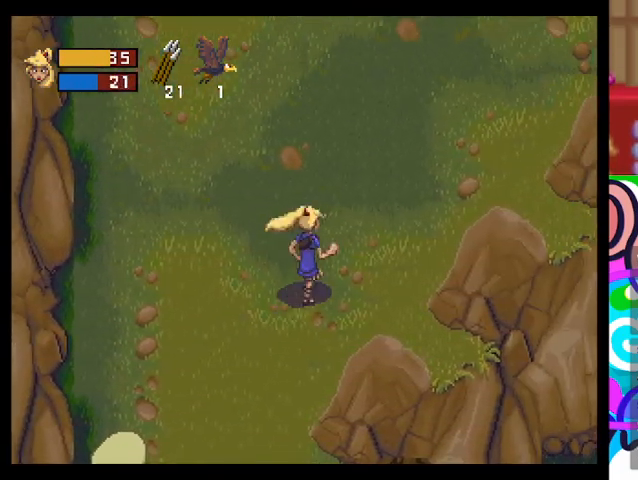
{"buttons": [], "left_stick": "up", "events": []}
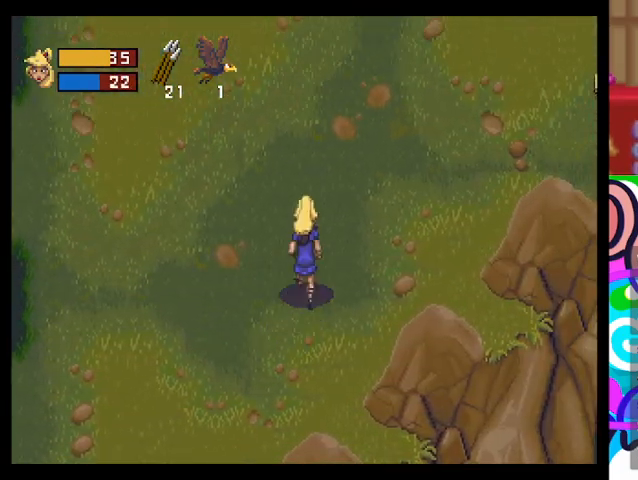
{"buttons": [], "left_stick": "up", "events": []}
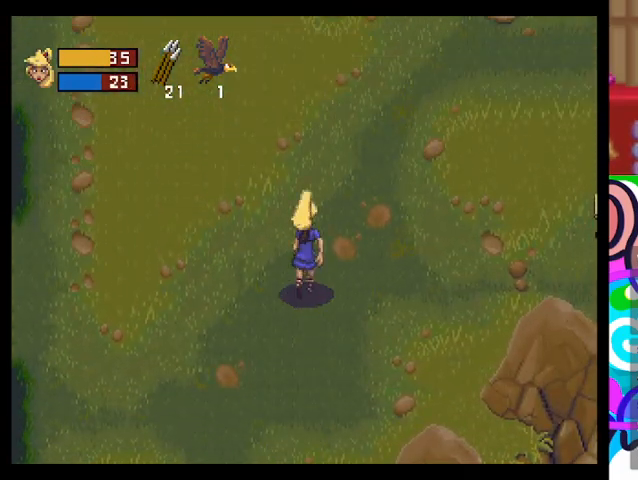
{"buttons": [], "left_stick": "up", "events": []}
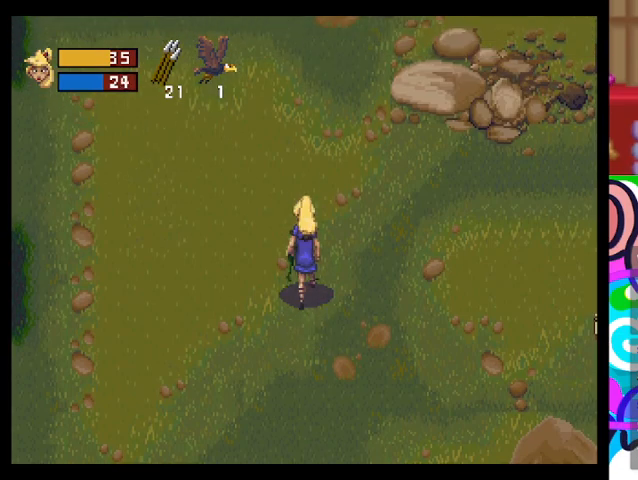
{"buttons": [], "left_stick": "up", "events": []}
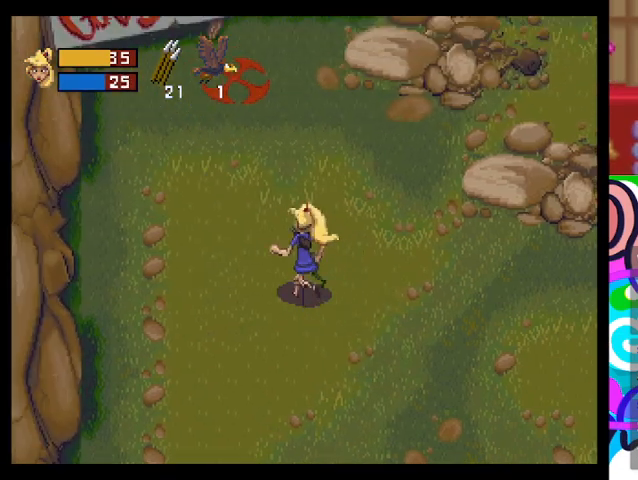
{"buttons": [], "left_stick": "up", "events": []}
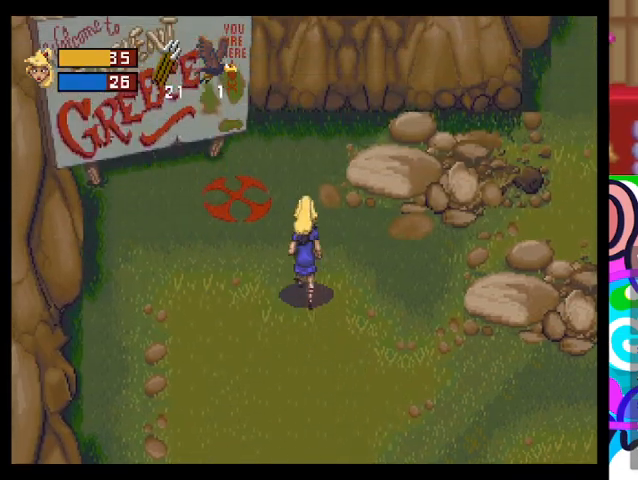
{"buttons": [], "left_stick": "down-left", "events": [[333, "left_stick", "up-left"], [500, "left_stick", "down-left"]]}
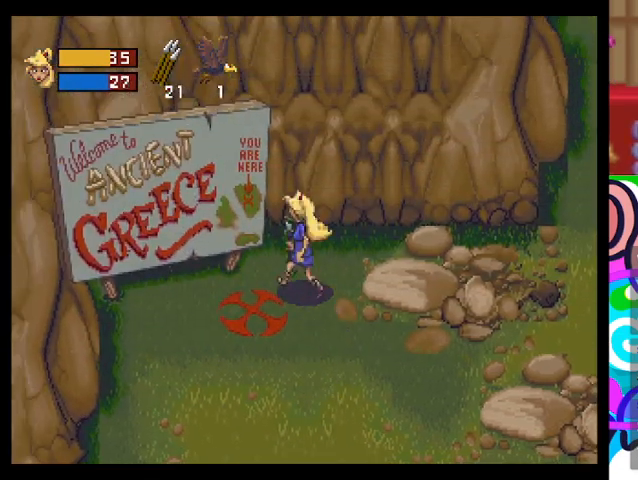
{"buttons": [], "left_stick": "down-left", "events": [[67, "left_stick", "center"], [500, "left_stick", "down-left"]]}
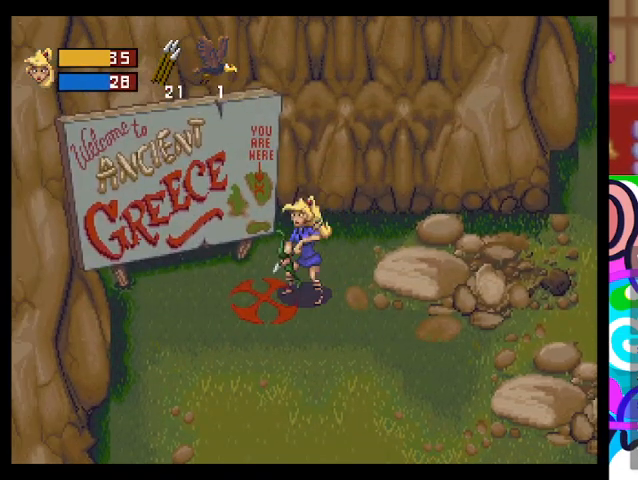
{"buttons": [], "left_stick": "center", "events": [[267, "left_stick", "center"]]}
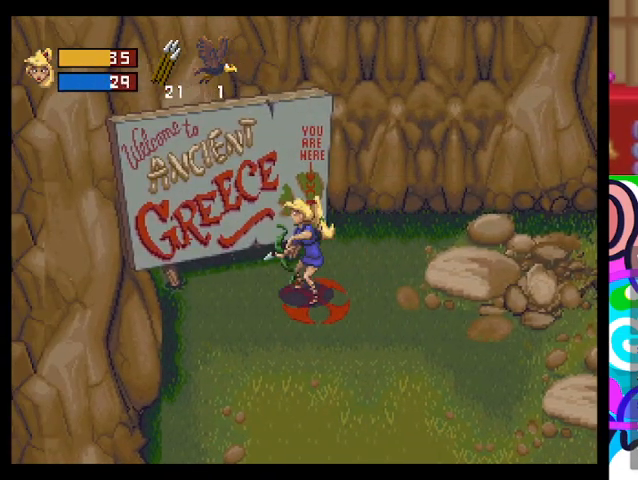
{"buttons": [], "left_stick": "right", "events": [[33, "left_stick", "right"]]}
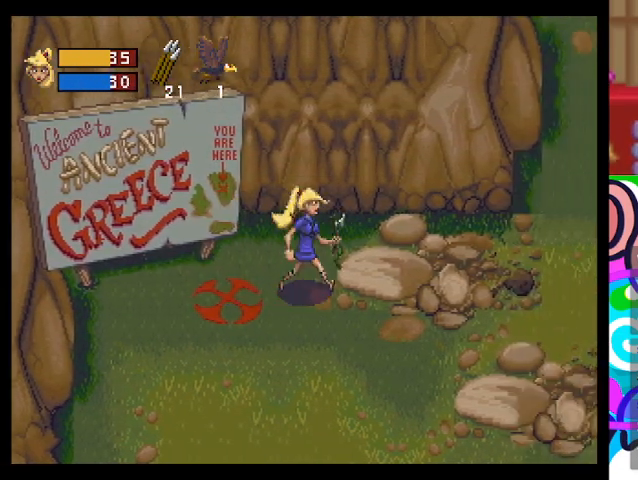
{"buttons": [], "left_stick": "right", "events": []}
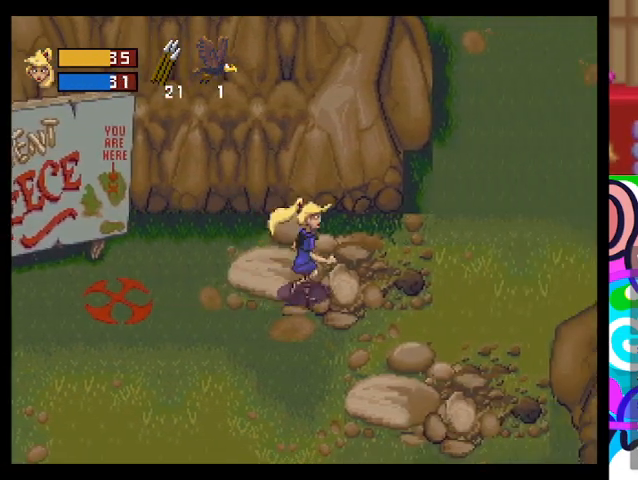
{"buttons": [], "left_stick": "right", "events": []}
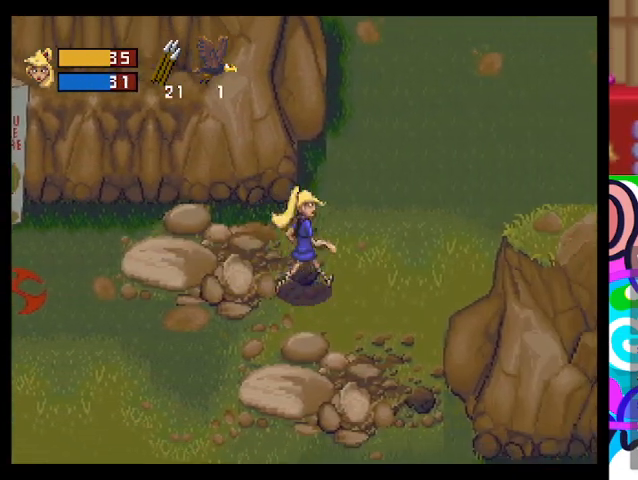
{"buttons": [], "left_stick": "down-right", "events": [[367, "left_stick", "down-right"]]}
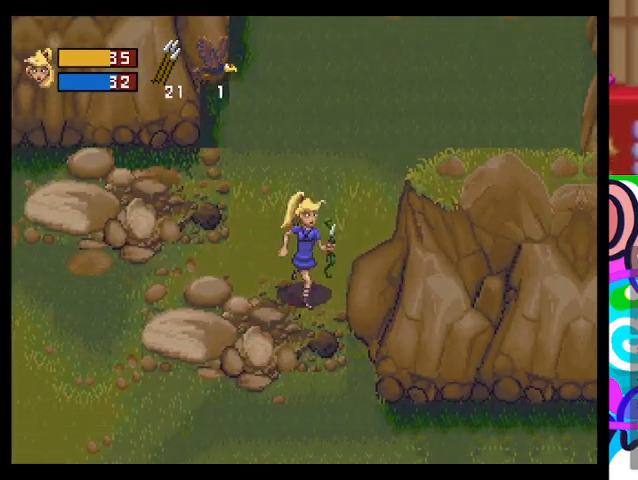
{"buttons": [], "left_stick": "down-right", "events": []}
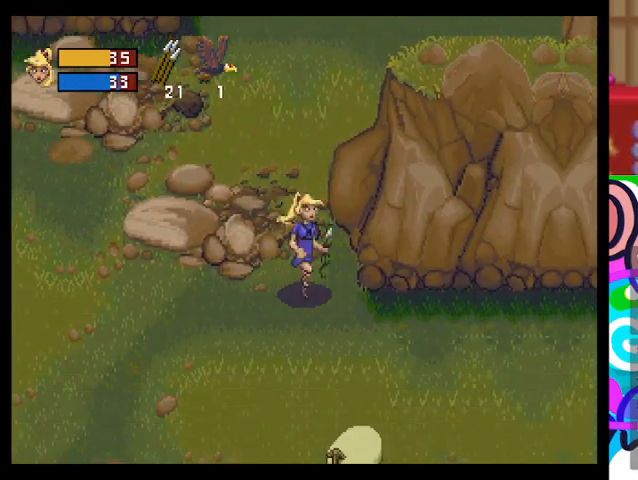
{"buttons": [], "left_stick": "down-right", "events": []}
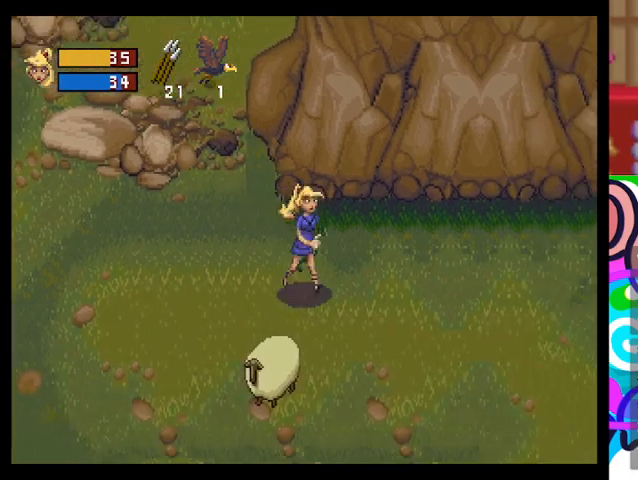
{"buttons": [], "left_stick": "down-right", "events": []}
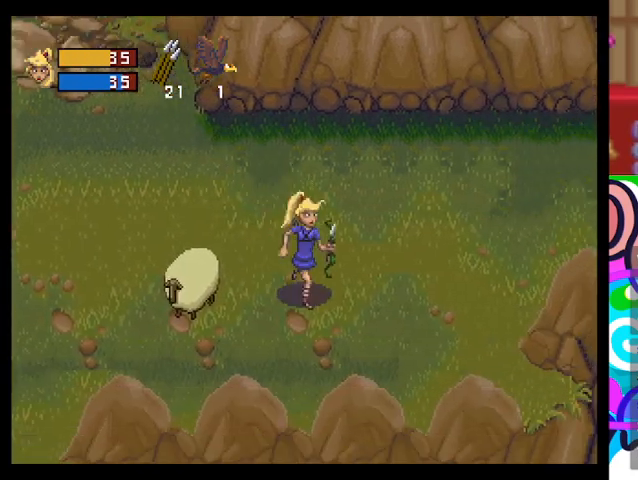
{"buttons": [], "left_stick": "right", "events": [[333, "left_stick", "right"]]}
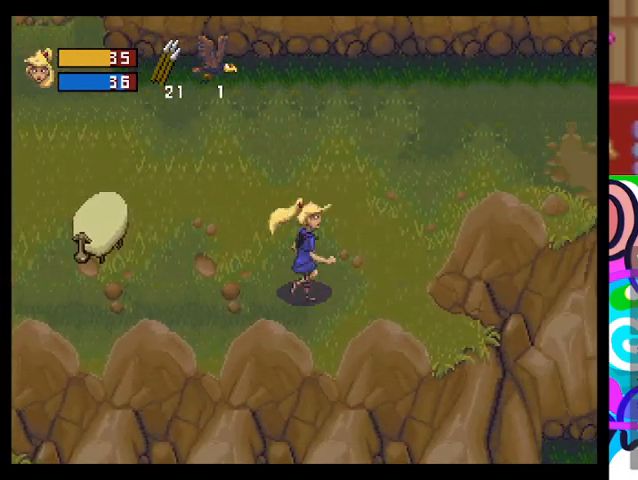
{"buttons": [], "left_stick": "up-right", "events": [[167, "left_stick", "up-right"]]}
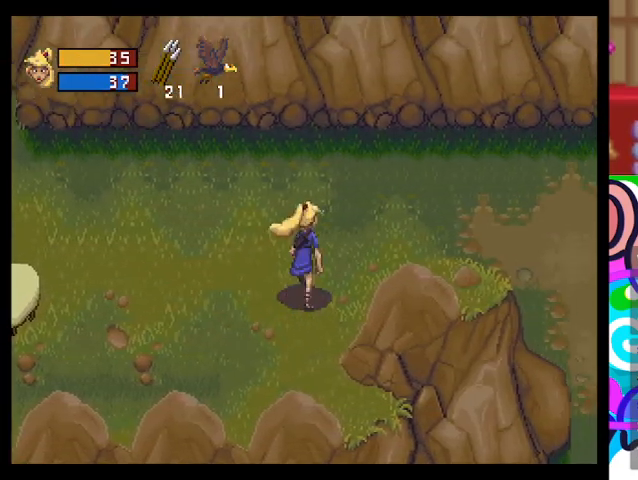
{"buttons": [], "left_stick": "right", "events": [[500, "left_stick", "right"]]}